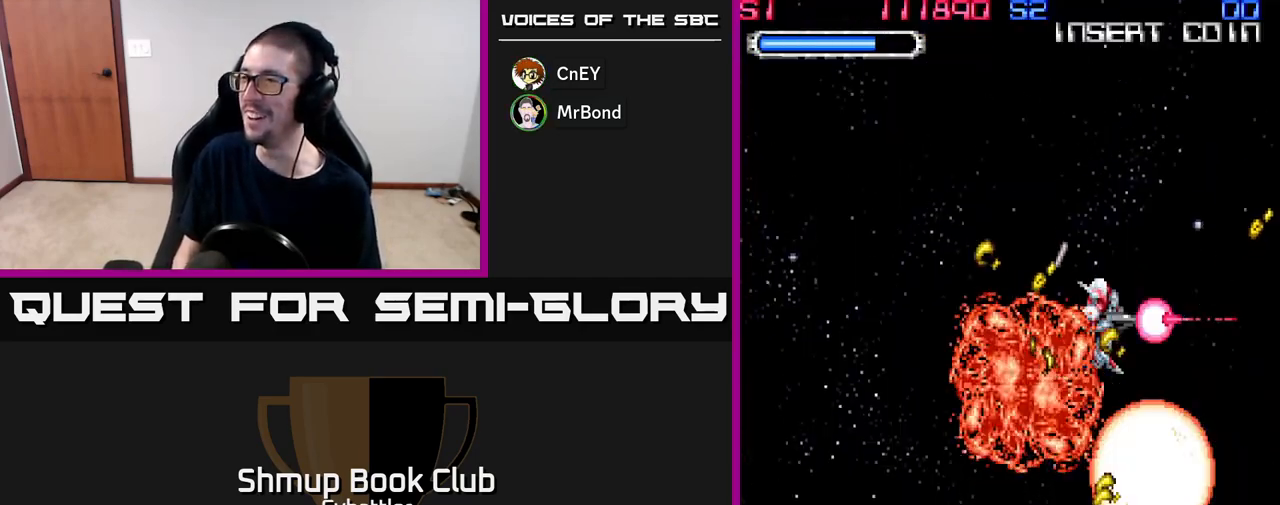
Gameplay with a controller (Xbox layout); each line is a JSON object with the inputs held at the frame after it. "events" lists button and stick changes between this image and that frame as [ms after this image, input, new state], when the widget could be followed in between. Not read: left_stick.
{"buttons": [], "right_stick": "center", "events": [[83, "DPAD_DOWN", "down"], [117, "DPAD_RIGHT", "up"], [267, "DPAD_DOWN", "up"]]}
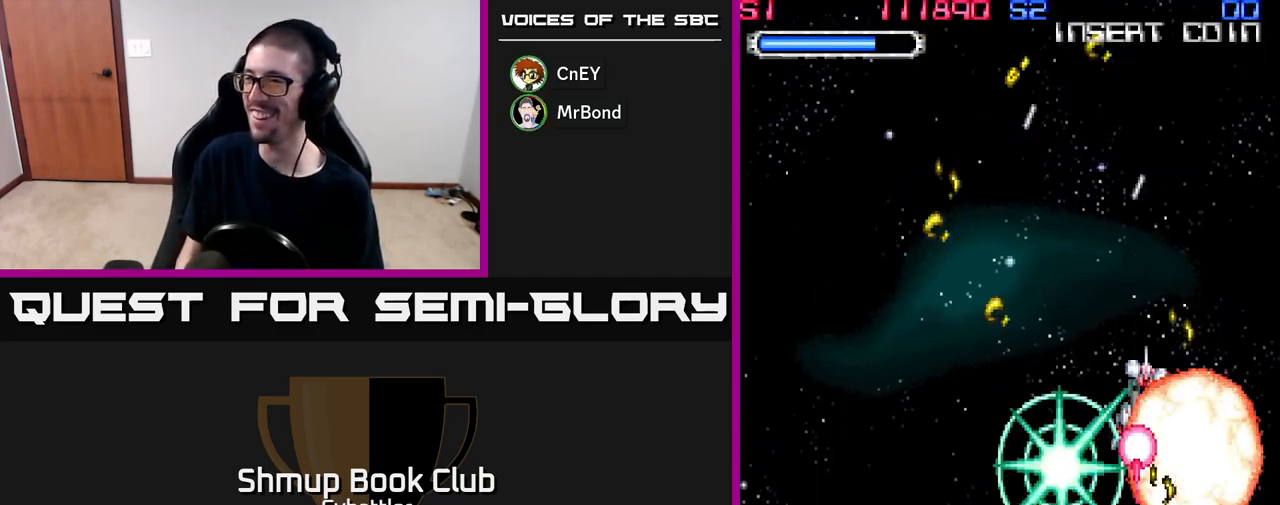
{"buttons": [], "right_stick": "center", "events": []}
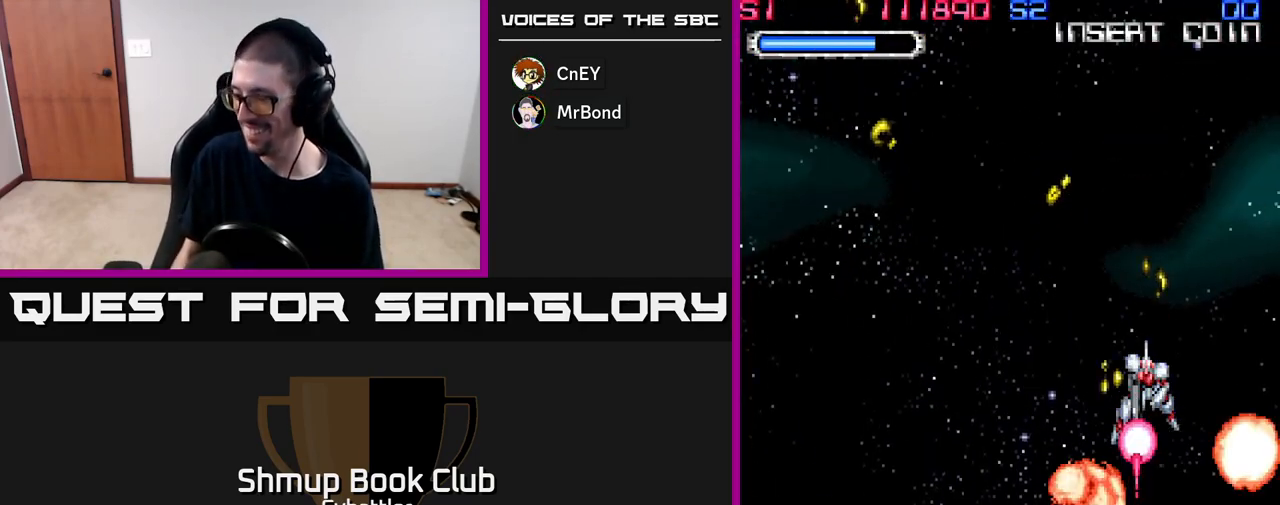
{"buttons": [], "right_stick": "center", "events": []}
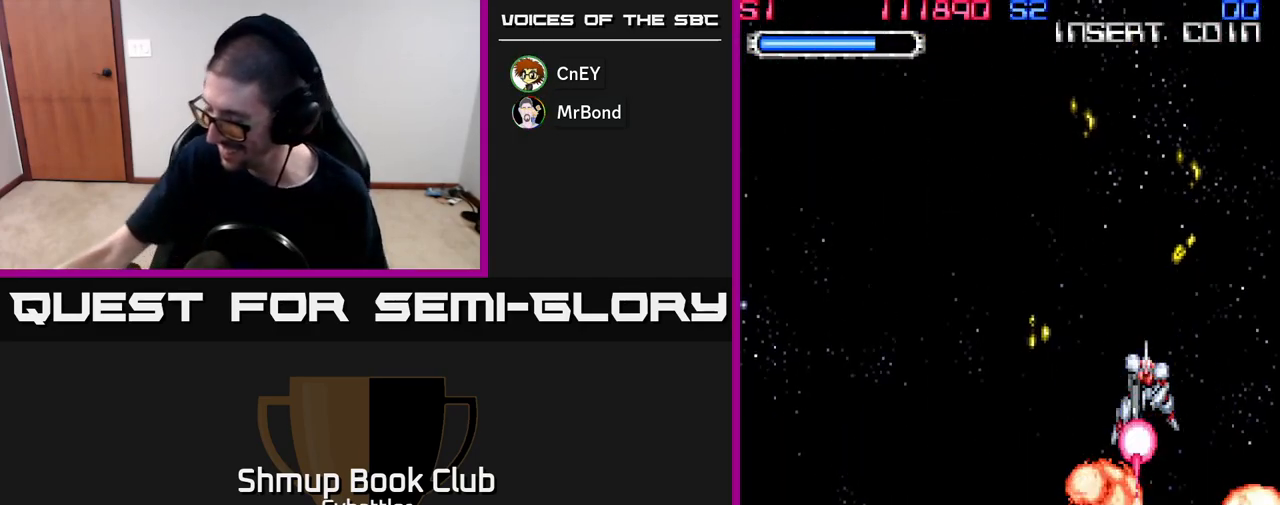
{"buttons": [], "right_stick": "center", "events": []}
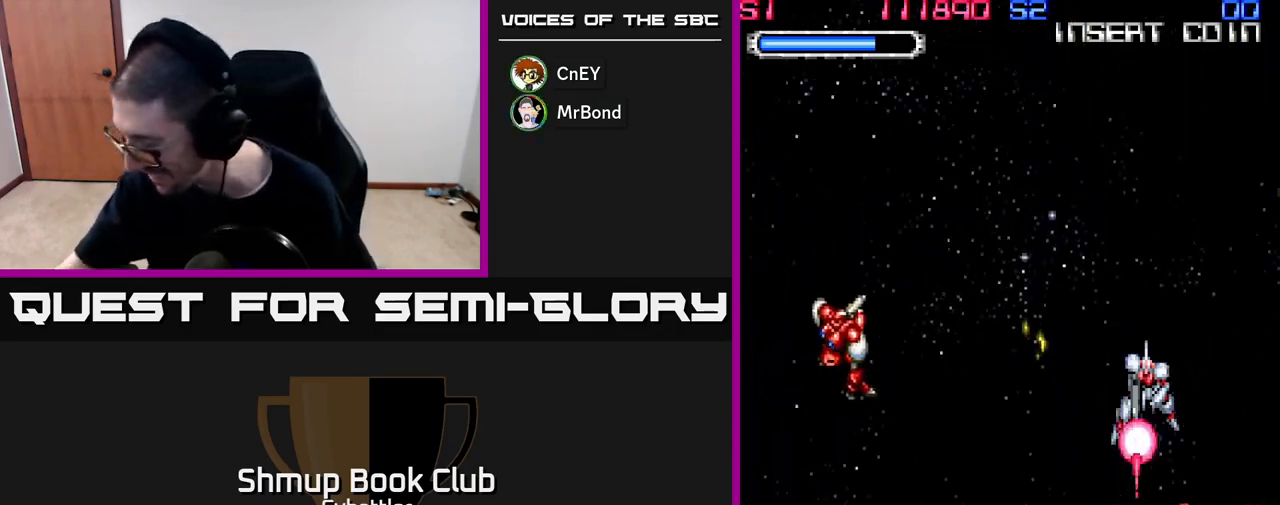
{"buttons": [], "right_stick": "center", "events": []}
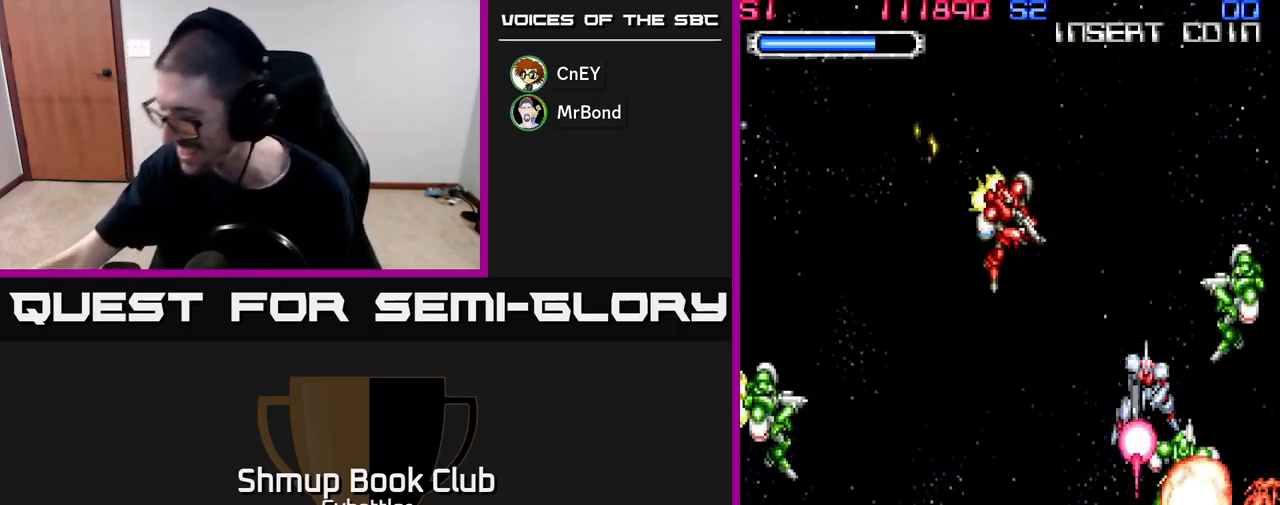
{"buttons": [], "right_stick": "center", "events": []}
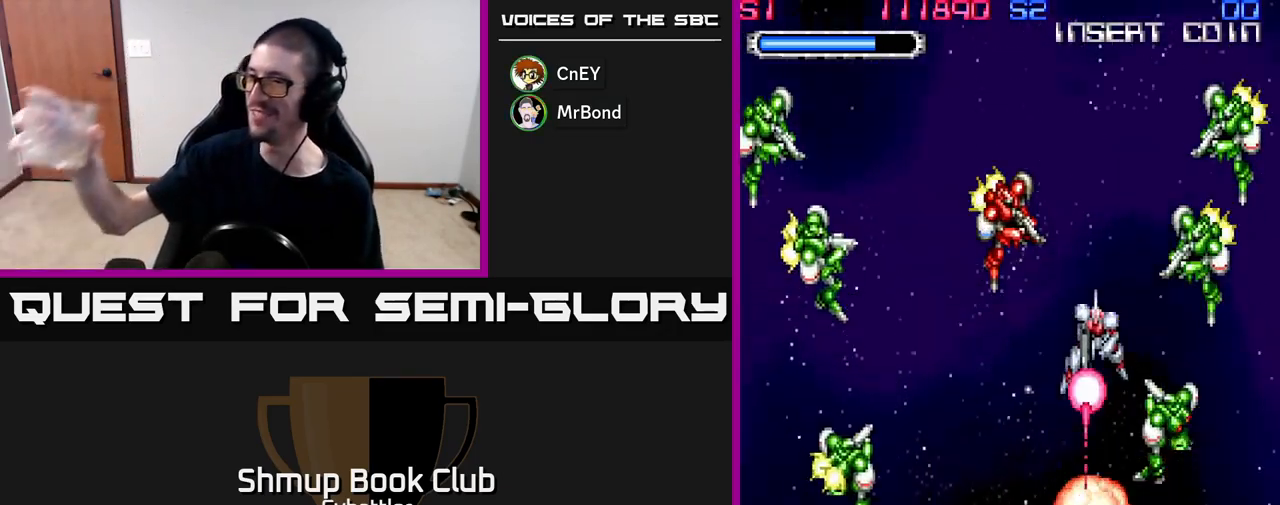
{"buttons": [], "right_stick": "center", "events": []}
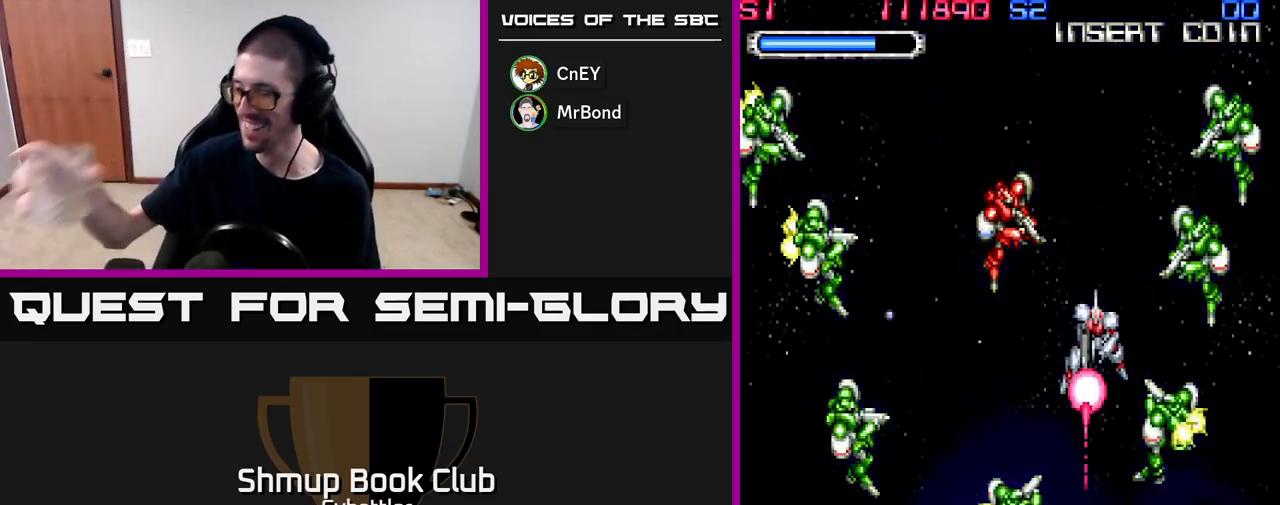
{"buttons": [], "right_stick": "center", "events": []}
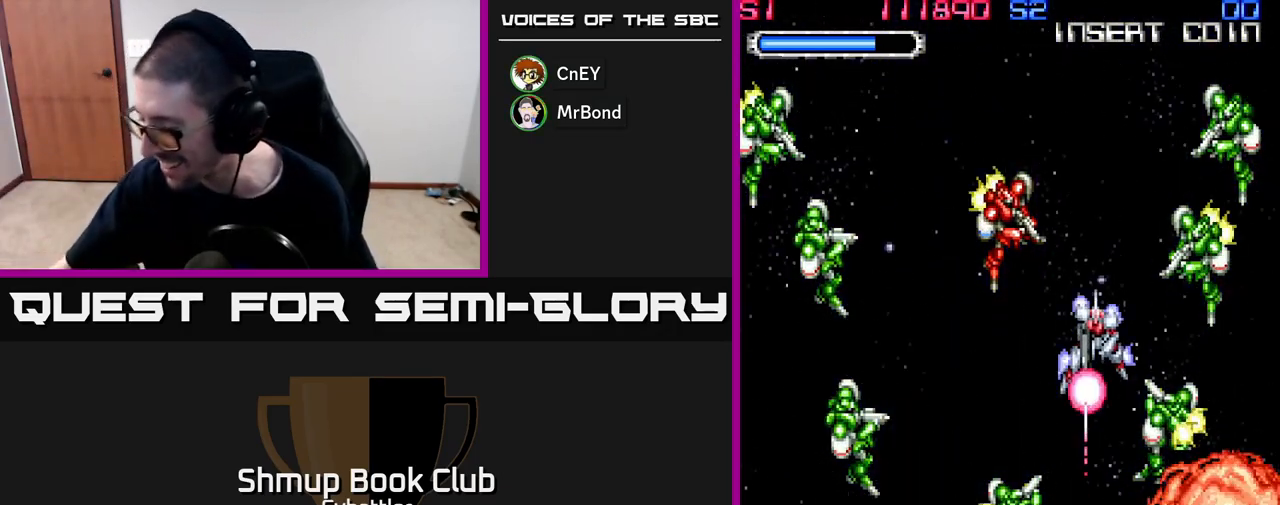
{"buttons": ["DPAD_LEFT"], "right_stick": "center", "events": [[317, "DPAD_UP", "down"], [400, "DPAD_LEFT", "down"], [450, "DPAD_UP", "up"]]}
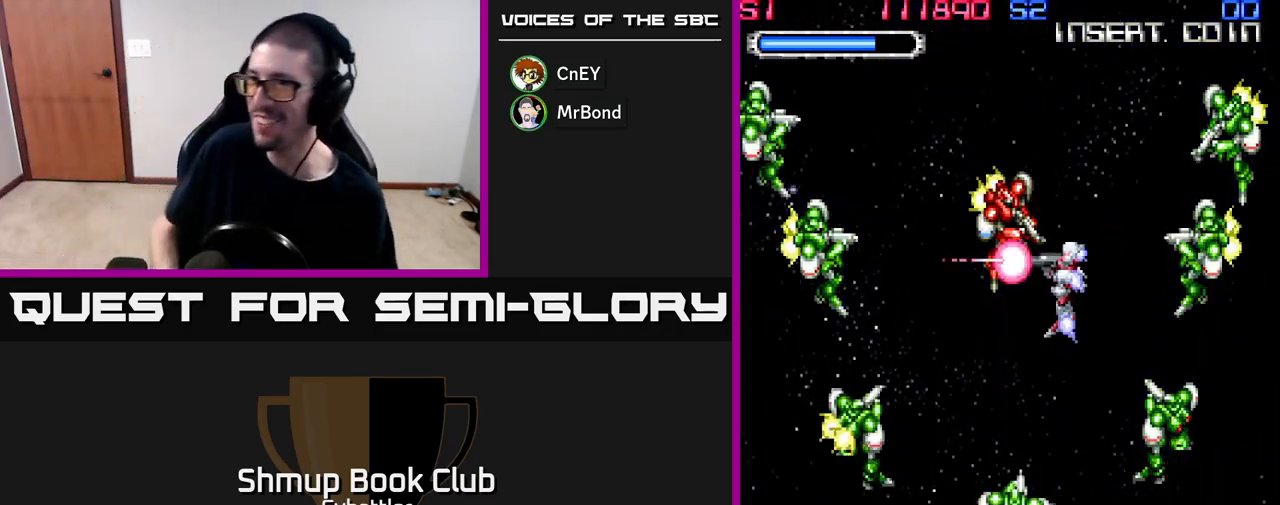
{"buttons": ["A", "DPAD_UP", "DPAD_LEFT"], "right_stick": "center", "events": [[83, "DPAD_UP", "down"], [183, "DPAD_UP", "up"], [217, "A", "down"], [383, "DPAD_UP", "down"], [400, "DPAD_LEFT", "up"], [483, "DPAD_LEFT", "down"]]}
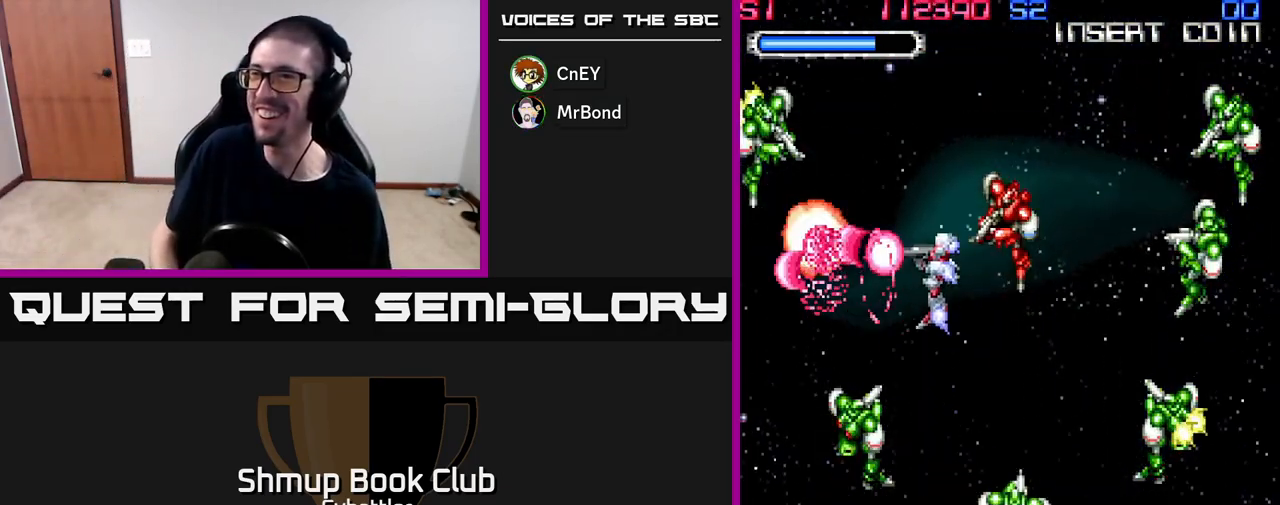
{"buttons": ["A", "DPAD_RIGHT"], "right_stick": "center", "events": [[200, "DPAD_LEFT", "up"], [383, "A", "up"], [383, "DPAD_UP", "up"], [400, "DPAD_RIGHT", "down"], [500, "A", "down"]]}
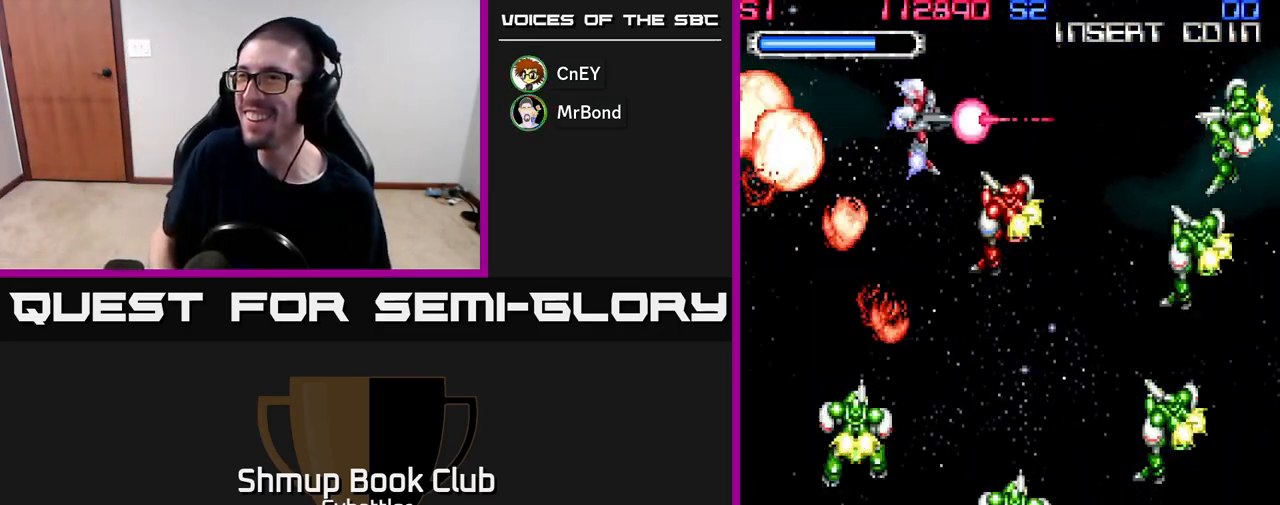
{"buttons": ["A", "DPAD_DOWN"], "right_stick": "center", "events": [[167, "DPAD_DOWN", "down"], [167, "DPAD_RIGHT", "up"], [200, "DPAD_LEFT", "down"], [250, "DPAD_DOWN", "up"], [350, "DPAD_DOWN", "down"], [417, "DPAD_LEFT", "up"]]}
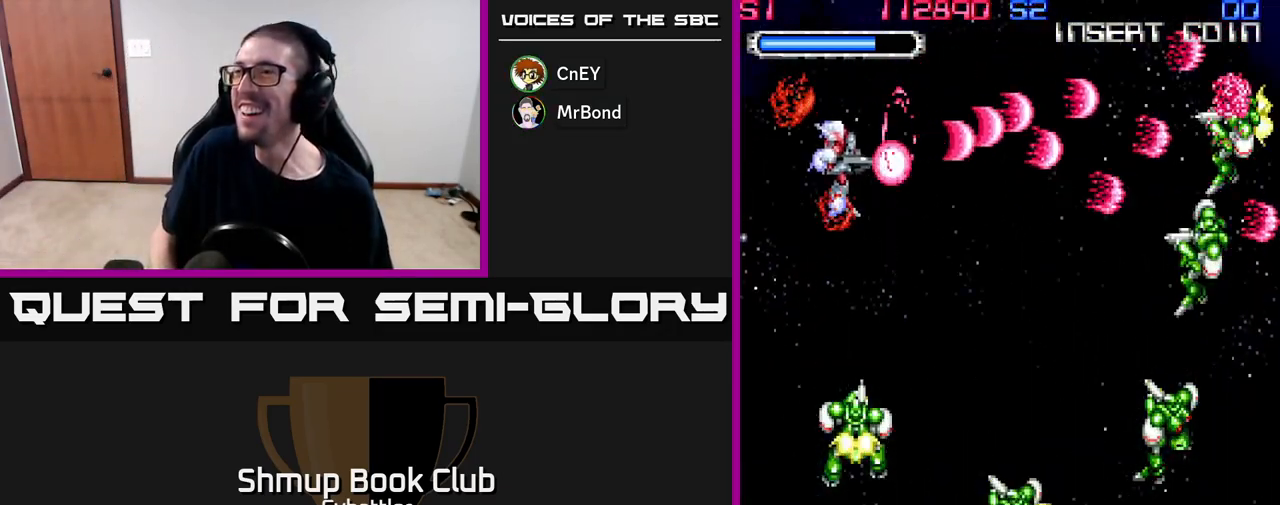
{"buttons": ["A", "DPAD_DOWN"], "right_stick": "center", "events": [[367, "DPAD_DOWN", "up"], [367, "DPAD_LEFT", "down"], [450, "DPAD_DOWN", "down"], [483, "DPAD_LEFT", "up"]]}
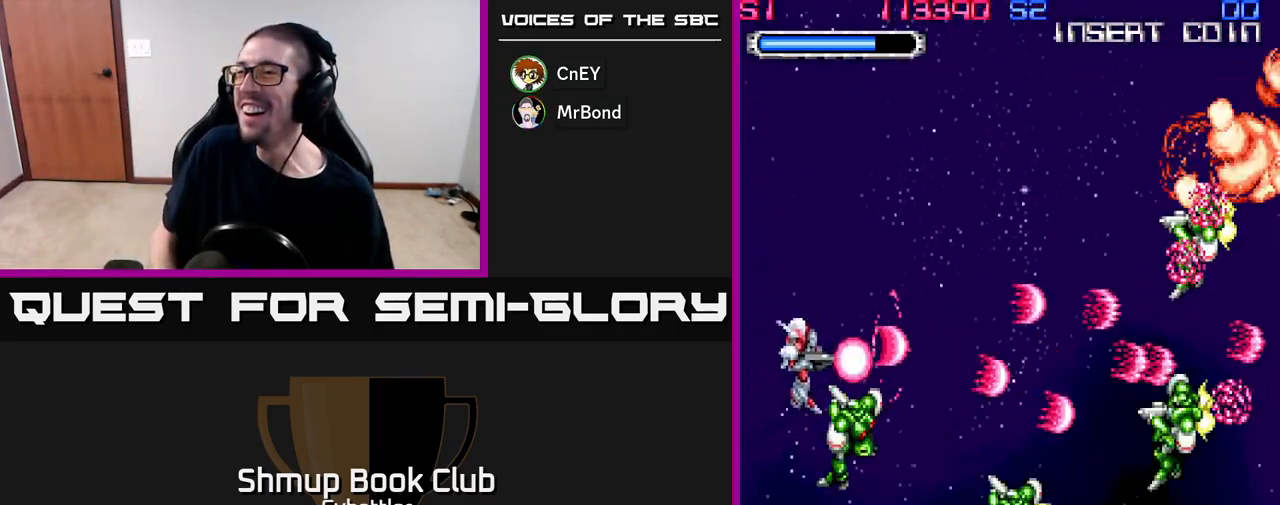
{"buttons": ["A", "DPAD_UP"], "right_stick": "center"}
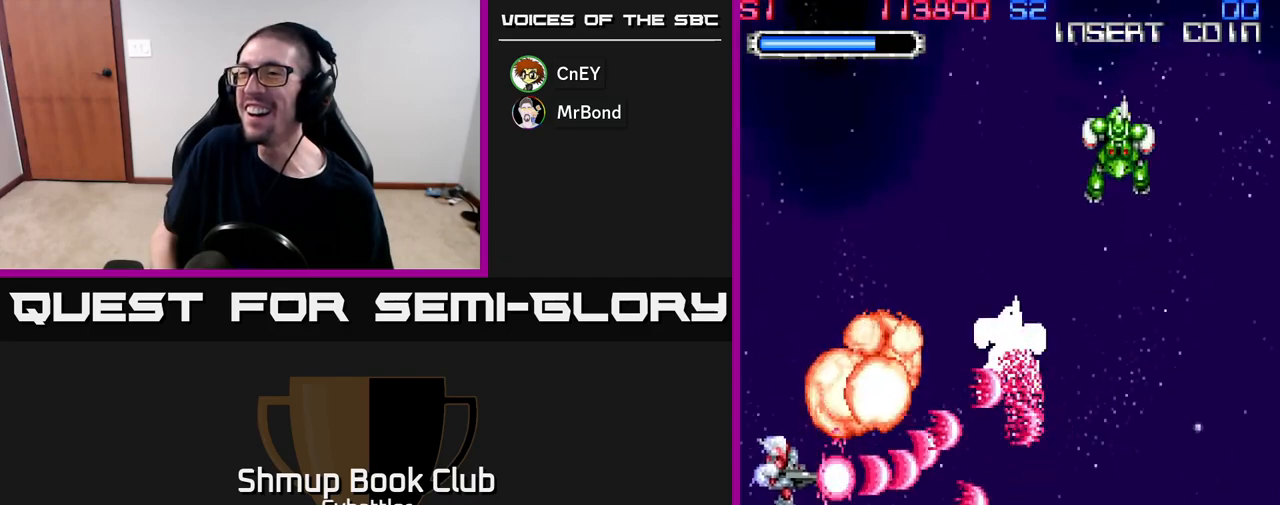
{"buttons": ["A", "X", "DPAD_UP", "DPAD_RIGHT"], "right_stick": "center", "events": [[283, "DPAD_RIGHT", "down"], [317, "A", "up"], [400, "A", "down"], [500, "X", "down"]]}
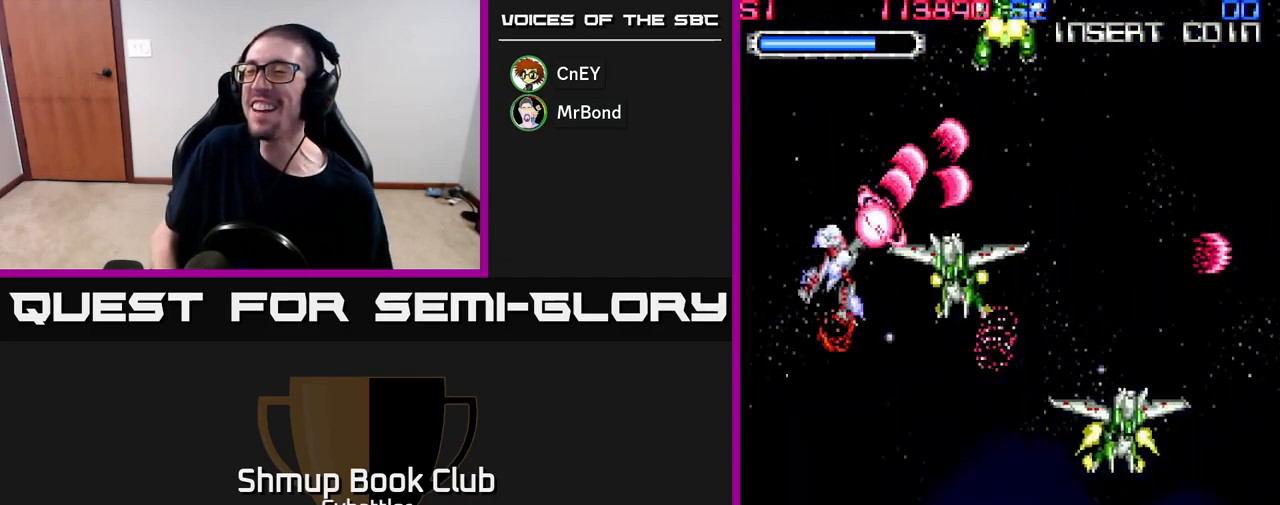
{"buttons": ["DPAD_UP", "DPAD_RIGHT"], "right_stick": "center", "events": [[33, "A", "up"], [117, "X", "up"], [200, "X", "down"], [300, "A", "down"], [433, "X", "up"], [500, "A", "up"]]}
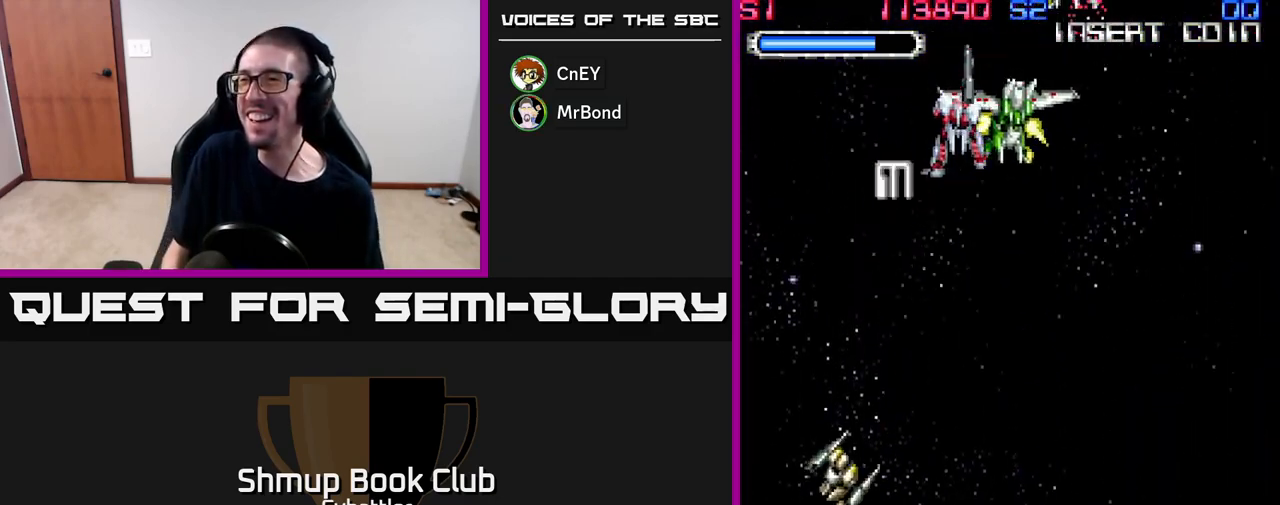
{"buttons": ["X", "DPAD_DOWN"], "right_stick": "center", "events": [[33, "X", "down"], [133, "DPAD_RIGHT", "up"], [150, "X", "up"], [217, "DPAD_UP", "up"], [217, "X", "down"], [300, "DPAD_DOWN", "down"], [333, "X", "up"], [433, "X", "down"]]}
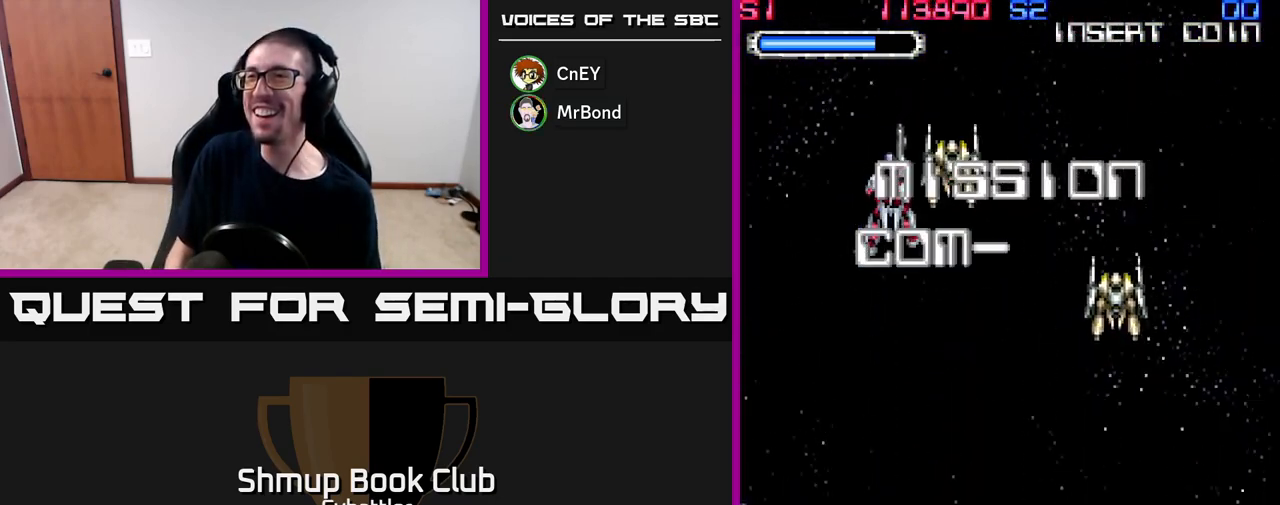
{"buttons": [], "right_stick": "center", "events": [[50, "DPAD_DOWN", "up"], [83, "X", "up"], [100, "DPAD_RIGHT", "down"], [133, "DPAD_RIGHT", "up"], [250, "X", "down"], [417, "X", "up"]]}